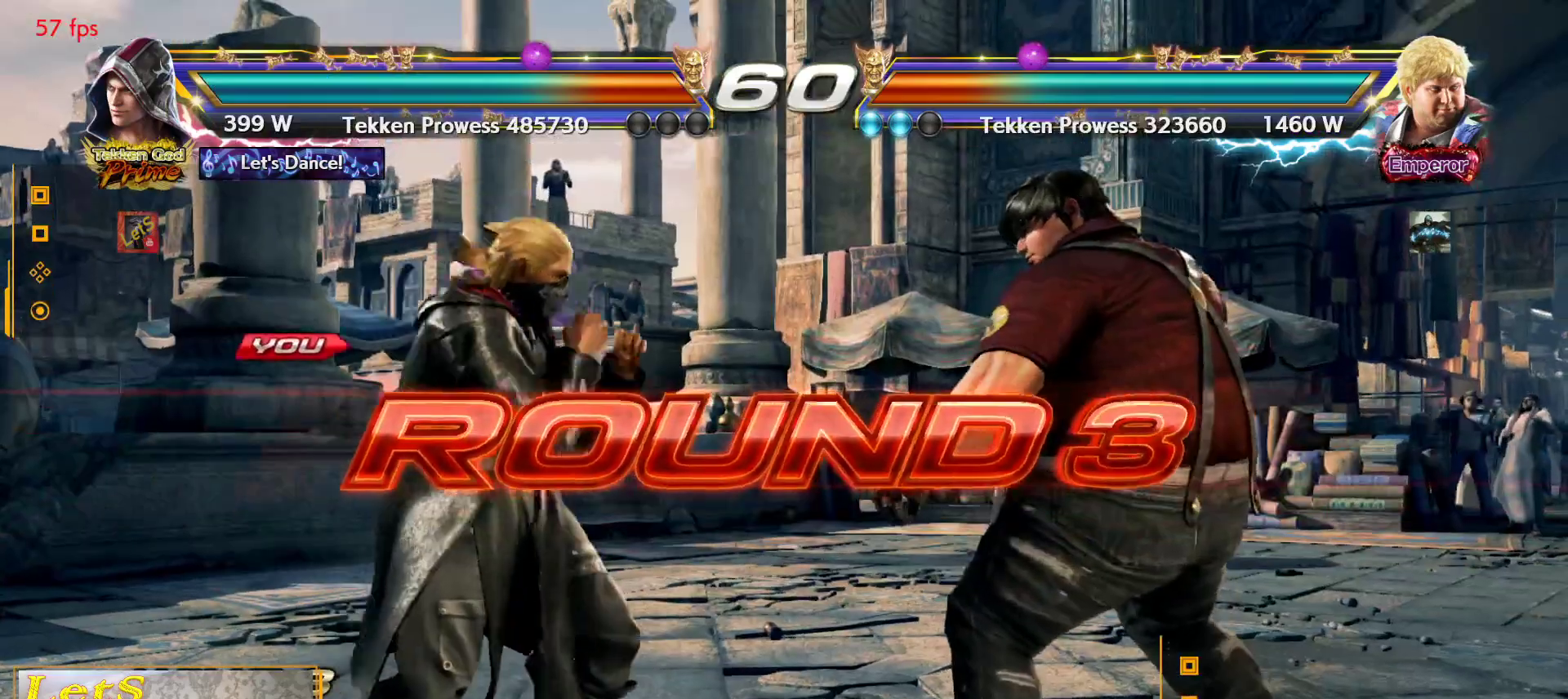
Gameplay with a controller (PlayStation layout); each line is a JSON object with the inputs held at the frame after it. "events" lists button and stick changes between this image and that frame as [ms after this image, input, new state], when the widget could be followed in between.
{"buttons": [], "left_stick": "center", "right_stick": "center", "events": []}
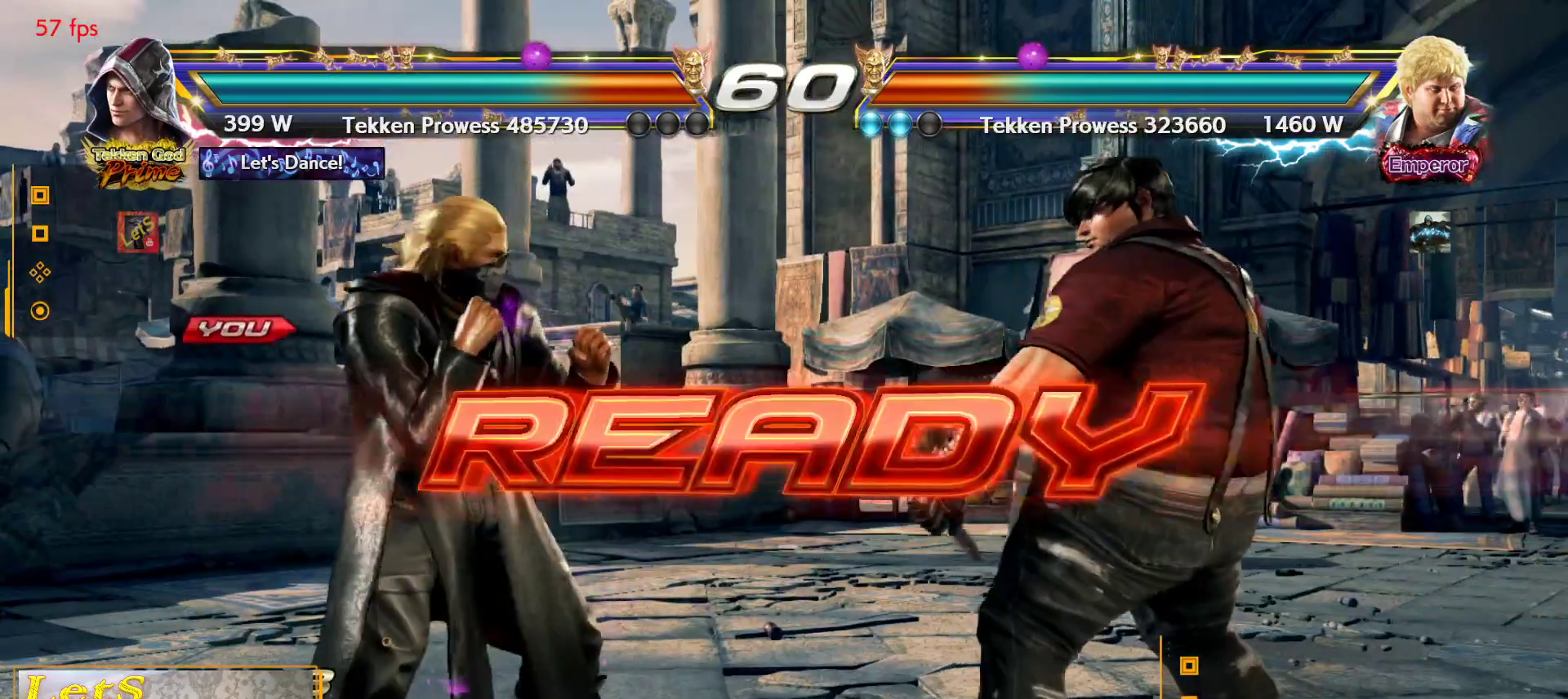
{"buttons": [], "left_stick": "center", "right_stick": "center", "events": []}
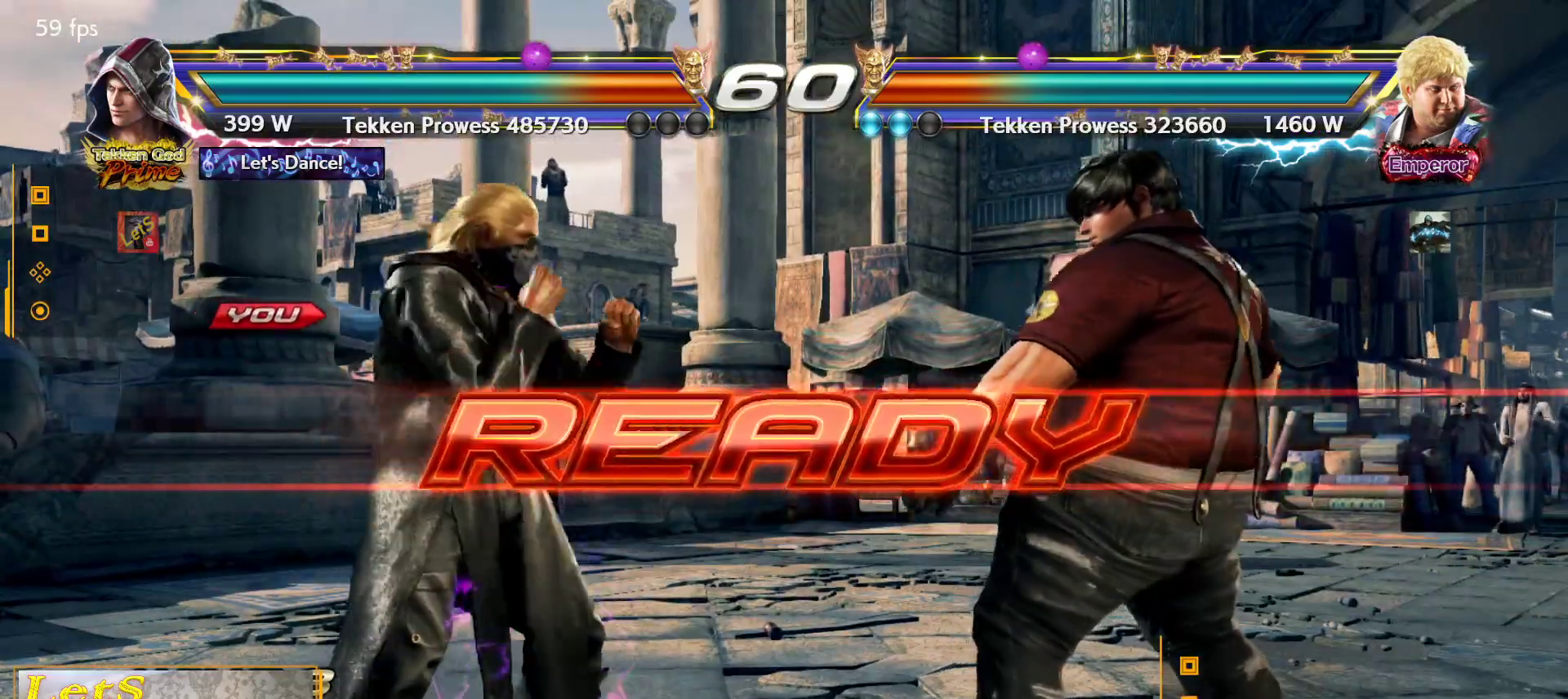
{"buttons": [], "left_stick": "center", "right_stick": "center", "events": []}
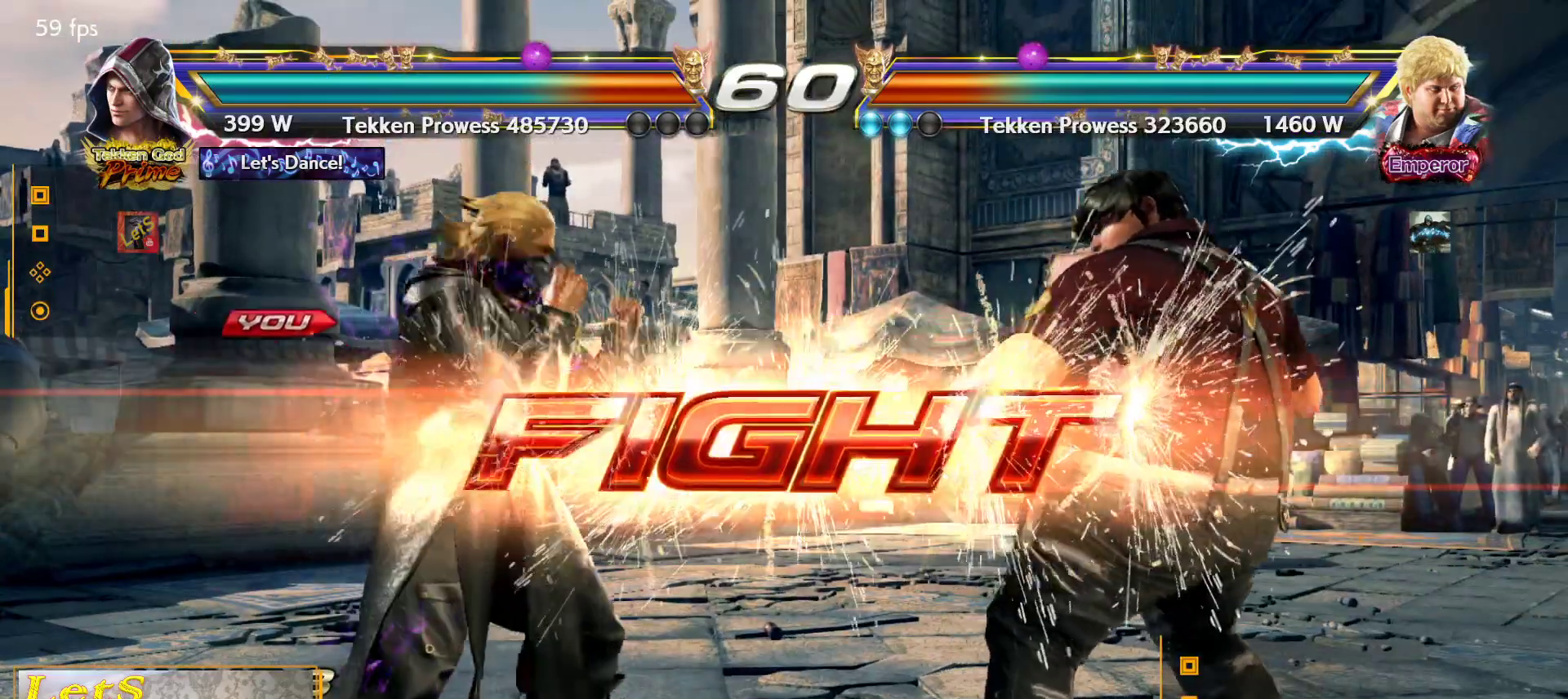
{"buttons": [], "left_stick": "center", "right_stick": "center", "events": [[167, "DPAD_DOWN", "down"], [233, "TRIANGLE", "down"], [300, "DPAD_DOWN", "up"], [333, "TRIANGLE", "up"]]}
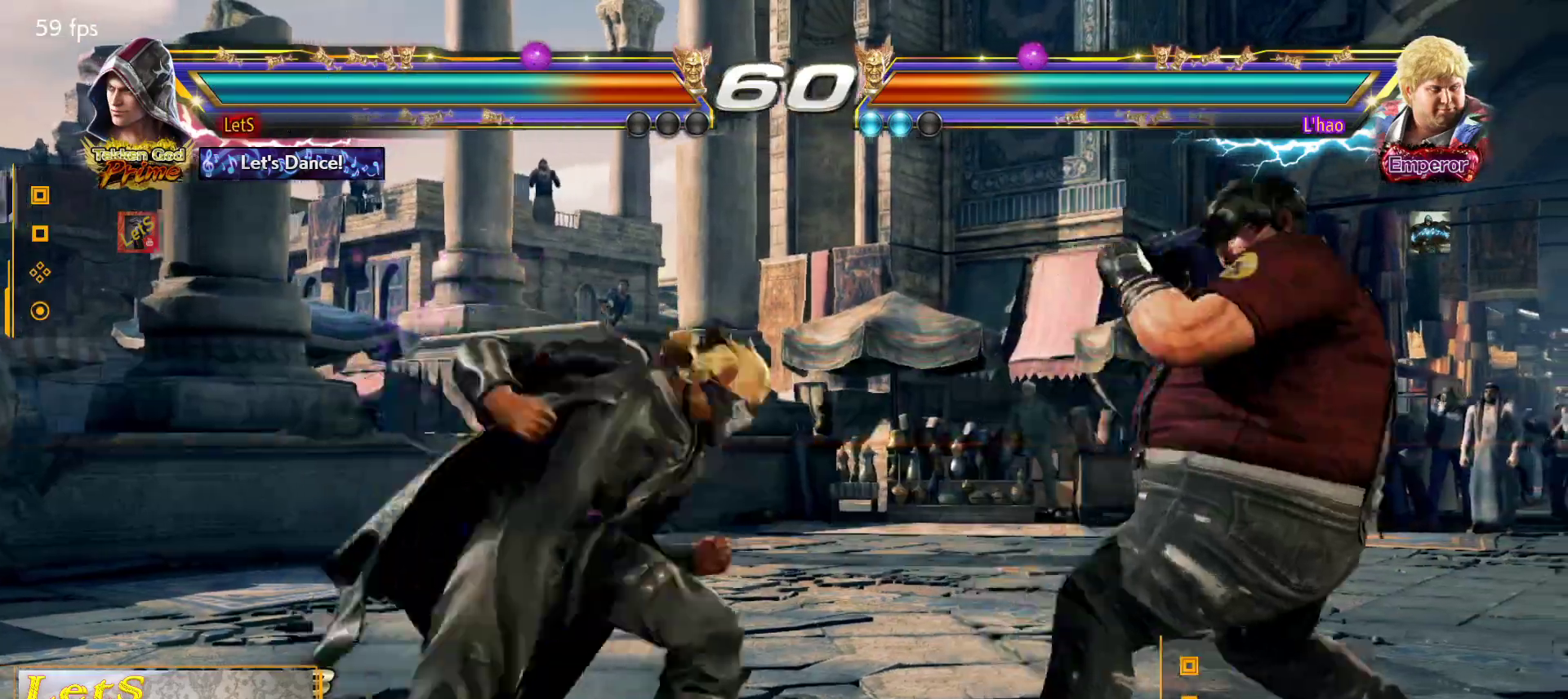
{"buttons": ["CROSS", "DPAD_RIGHT"], "left_stick": "center", "right_stick": "center", "events": [[33, "DPAD_RIGHT", "down"], [67, "SQUARE", "down"], [167, "SQUARE", "up"], [233, "CROSS", "down"]]}
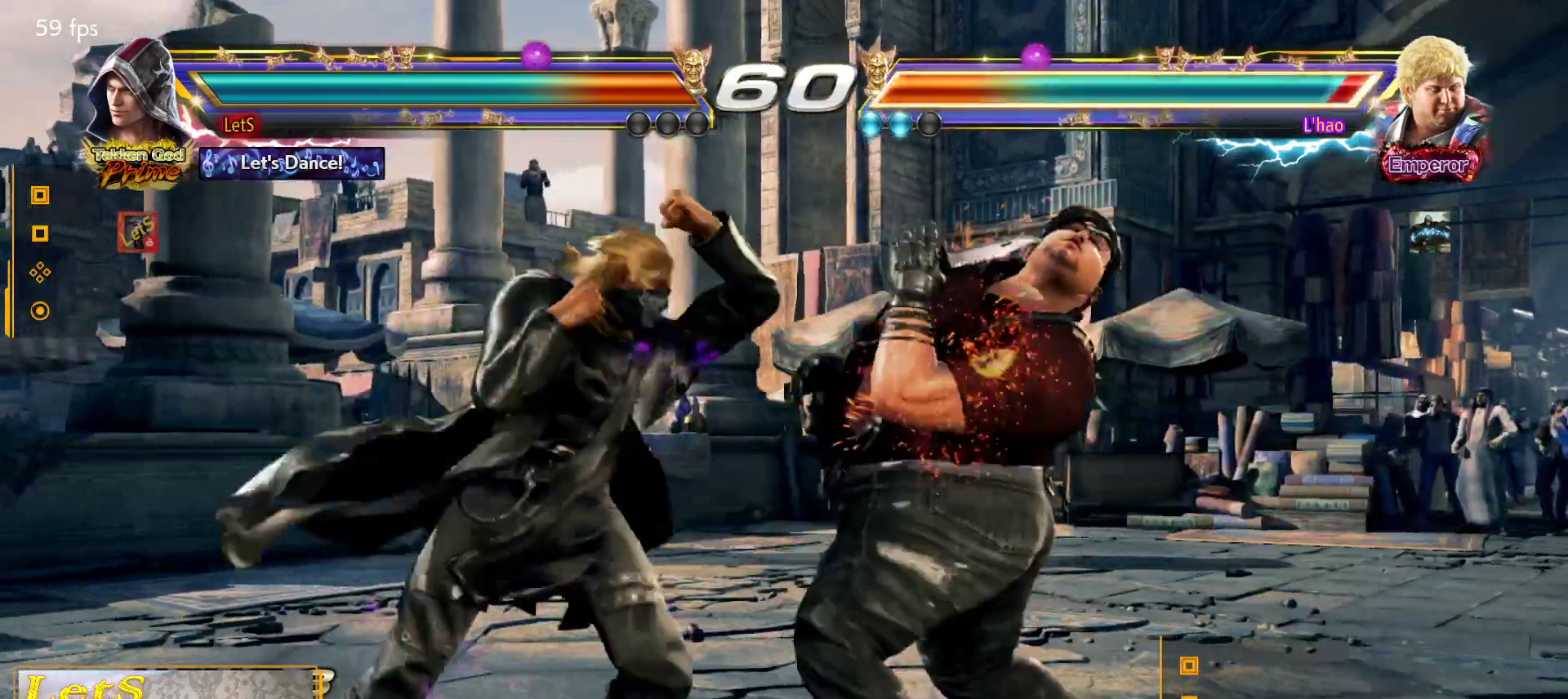
{"buttons": ["CIRCLE", "DPAD_RIGHT"], "left_stick": "center", "right_stick": "center", "events": [[67, "DPAD_DOWN", "down"], [133, "CROSS", "up"], [133, "DPAD_LEFT", "down"], [133, "DPAD_RIGHT", "up"], [267, "DPAD_LEFT", "up"], [300, "DPAD_DOWN", "up"], [300, "DPAD_RIGHT", "down"], [300, "TRIANGLE", "down"], [433, "TRIANGLE", "up"], [467, "CIRCLE", "down"]]}
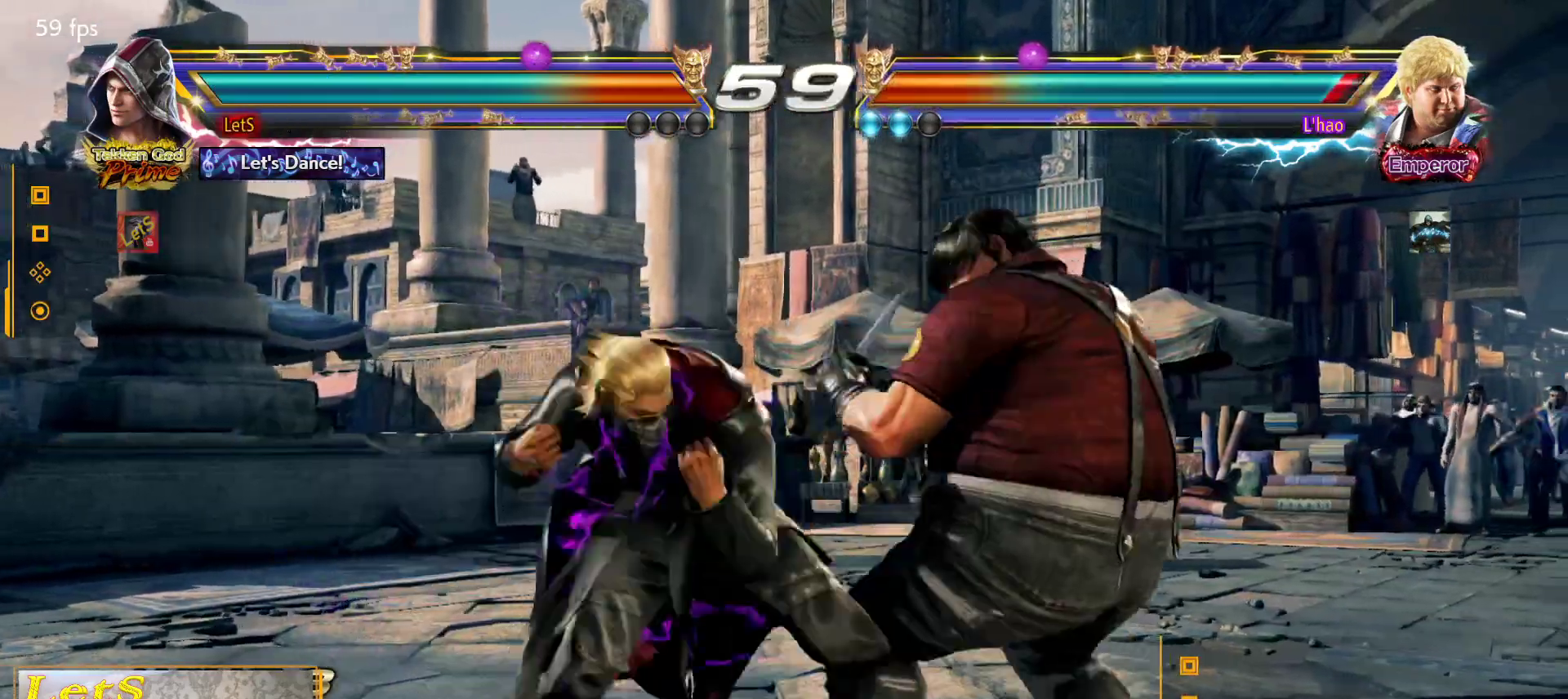
{"buttons": ["DPAD_DOWN", "DPAD_LEFT"], "left_stick": "center", "right_stick": "center", "events": [[367, "CIRCLE", "up"], [367, "DPAD_DOWN", "down"], [367, "DPAD_LEFT", "down"], [367, "DPAD_RIGHT", "up"]]}
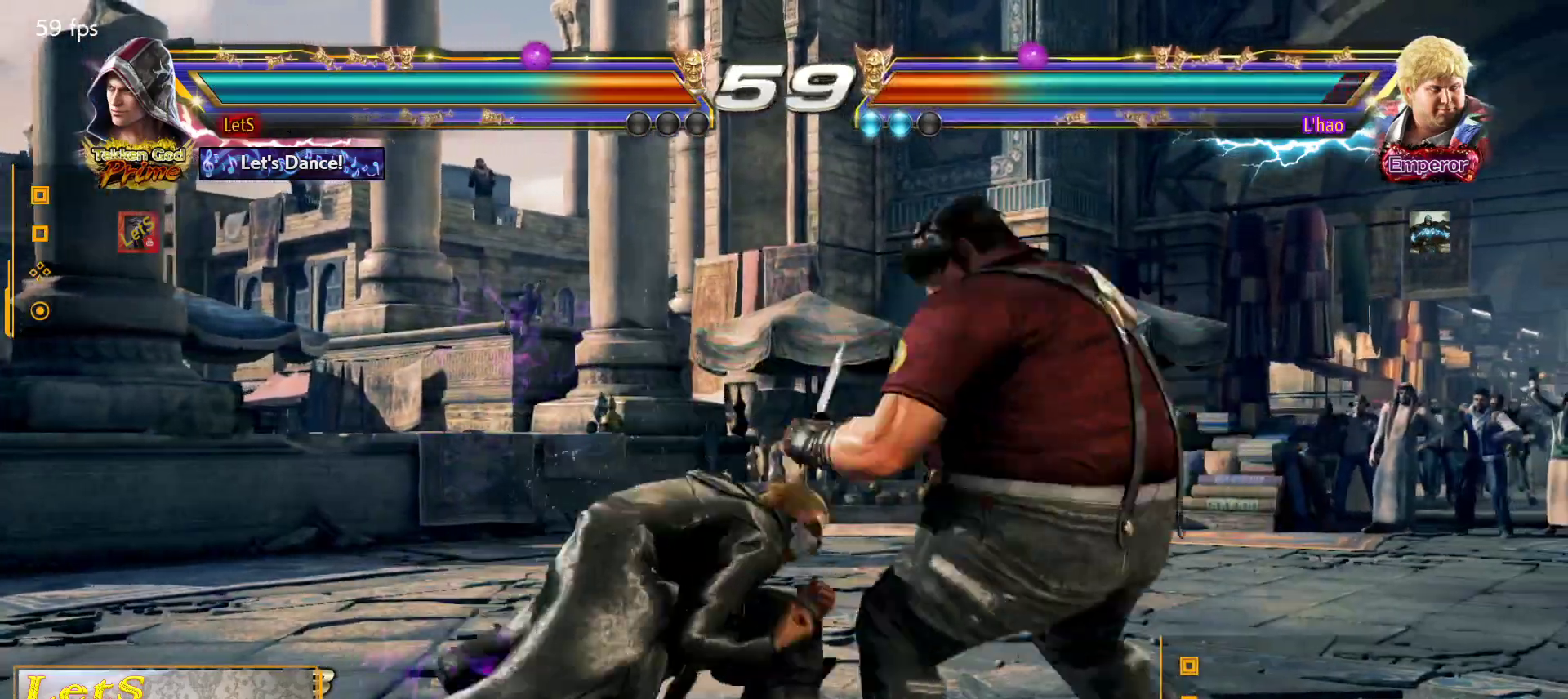
{"buttons": [], "left_stick": "center", "right_stick": "center", "events": [[100, "DPAD_DOWN", "up"], [100, "DPAD_LEFT", "up"], [167, "DPAD_LEFT", "down"], [500, "DPAD_LEFT", "up"]]}
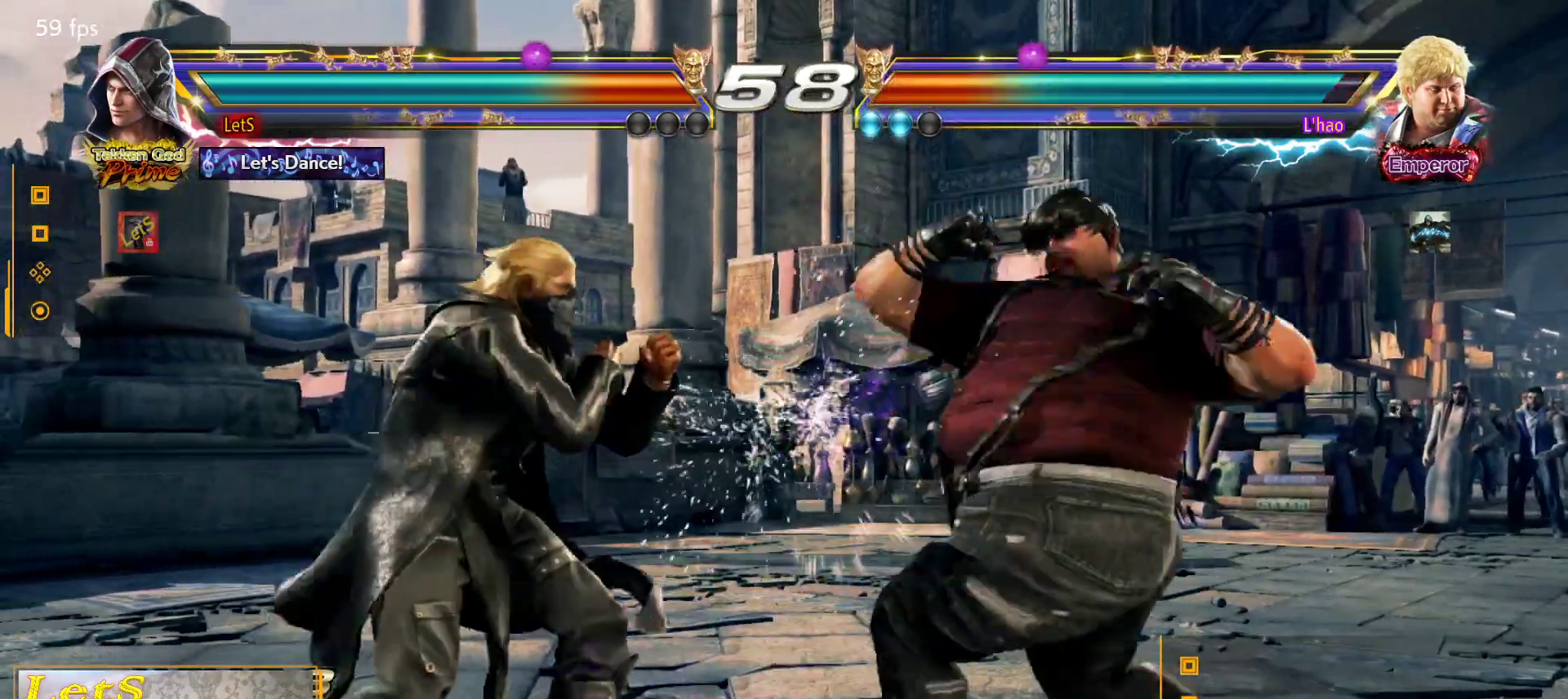
{"buttons": ["SQUARE", "DPAD_LEFT"], "left_stick": "center", "right_stick": "center", "events": [[33, "DPAD_DOWN", "down"], [33, "DPAD_RIGHT", "down"], [100, "SQUARE", "down"], [233, "TRIANGLE", "down"], [267, "DPAD_DOWN", "up"], [267, "DPAD_RIGHT", "up"], [267, "SQUARE", "up"], [333, "DPAD_LEFT", "down"], [433, "TRIANGLE", "up"], [467, "SQUARE", "down"]]}
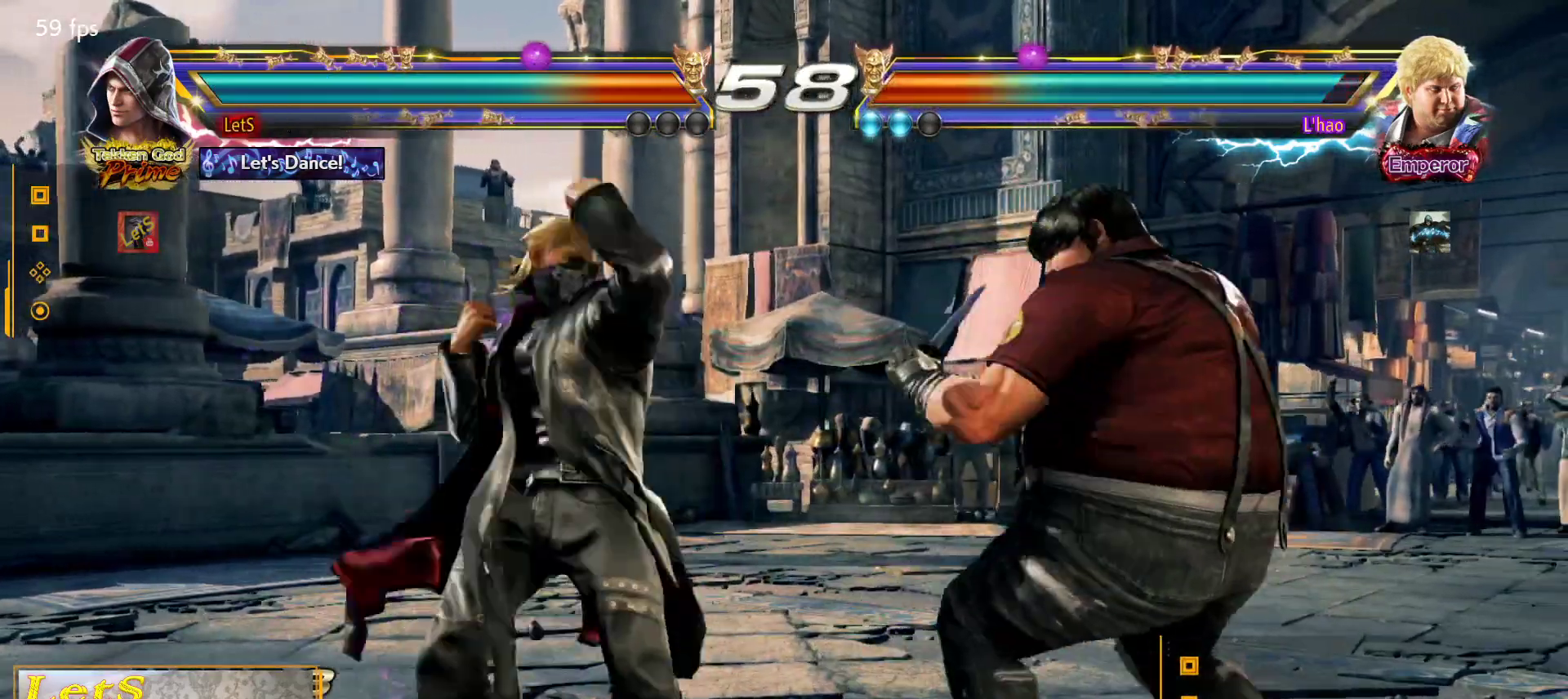
{"buttons": ["SQUARE", "DPAD_LEFT"], "left_stick": "center", "right_stick": "center", "events": [[100, "SQUARE", "up"], [133, "SQUARE", "down"], [200, "SQUARE", "up"], [300, "SQUARE", "down"]]}
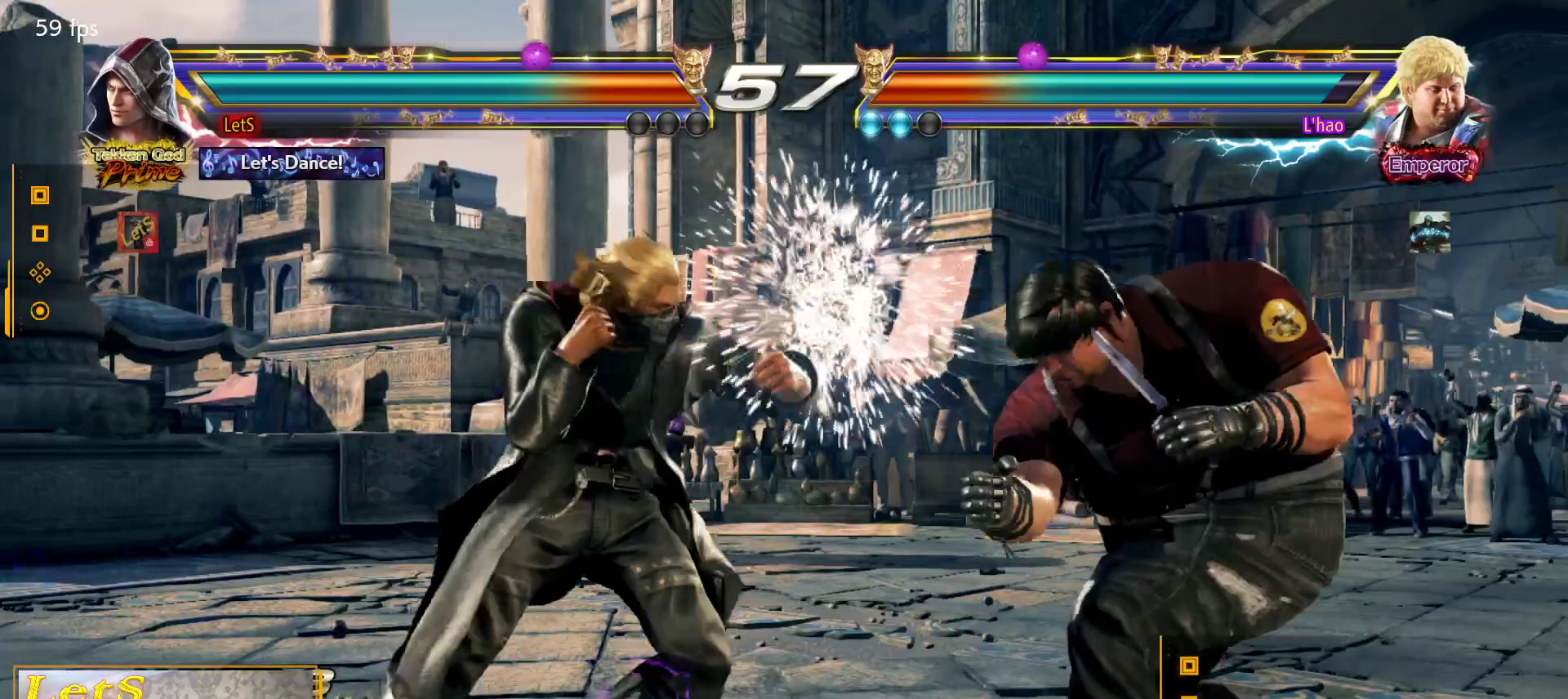
{"buttons": ["L2", "DPAD_LEFT"], "left_stick": "center", "right_stick": "center", "events": [[33, "SQUARE", "up"], [133, "SQUARE", "down"], [200, "SQUARE", "up"], [467, "L2", "down"]]}
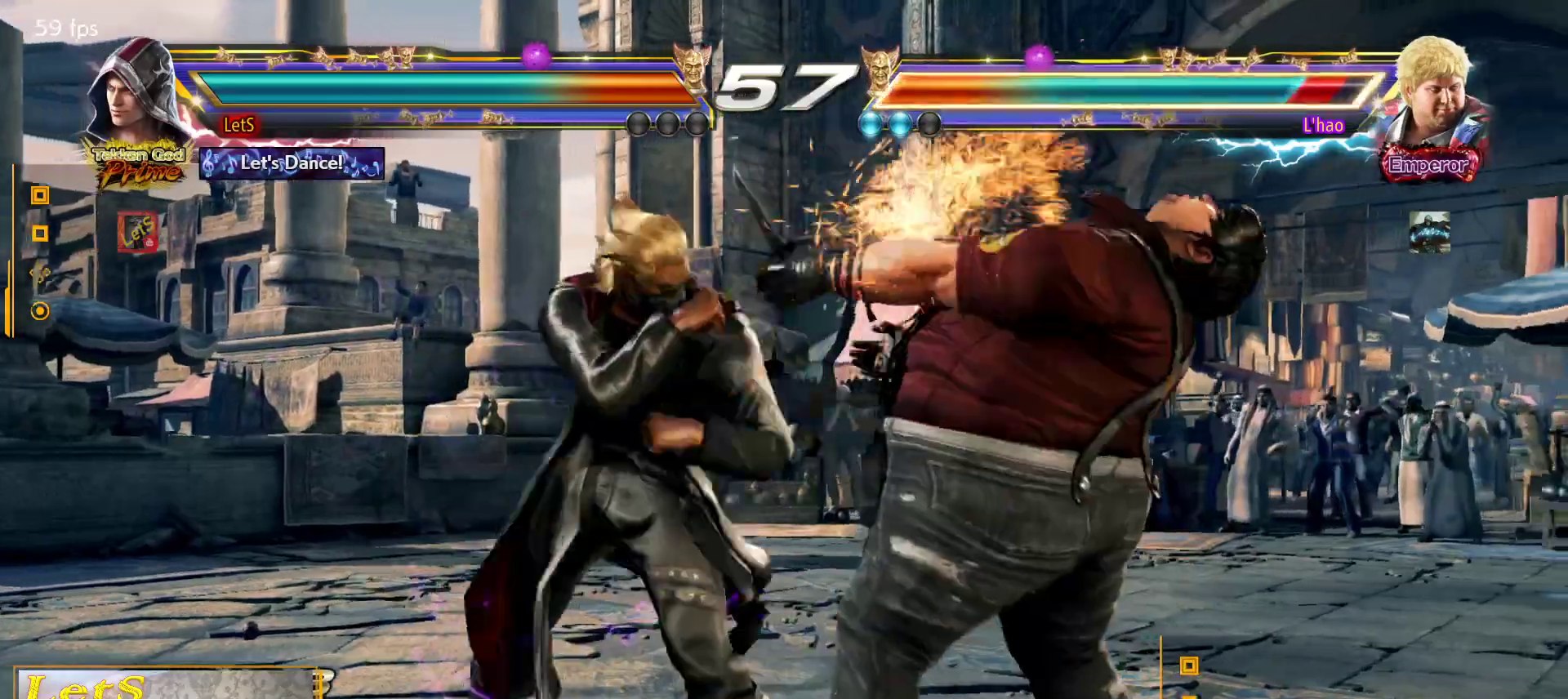
{"buttons": [], "left_stick": "center", "right_stick": "center", "events": [[67, "TRIANGLE", "down"], [100, "DPAD_LEFT", "up"], [100, "L2", "up"], [133, "TRIANGLE", "up"], [200, "TRIANGLE", "down"], [267, "TRIANGLE", "up"], [300, "TRIANGLE", "down"], [433, "TRIANGLE", "up"]]}
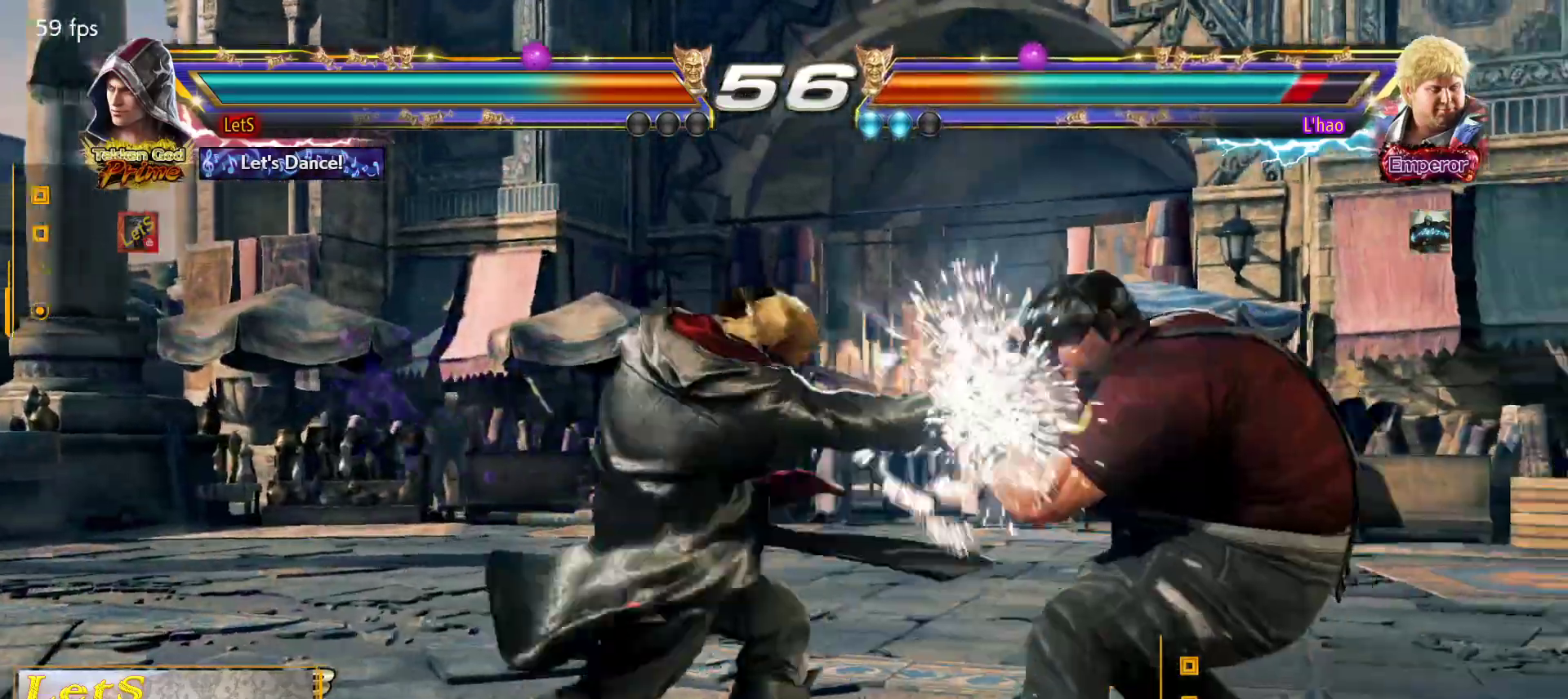
{"buttons": ["DPAD_LEFT"], "left_stick": "center", "right_stick": "center", "events": [[333, "DPAD_LEFT", "down"], [433, "DPAD_LEFT", "up"], [467, "DPAD_LEFT", "down"]]}
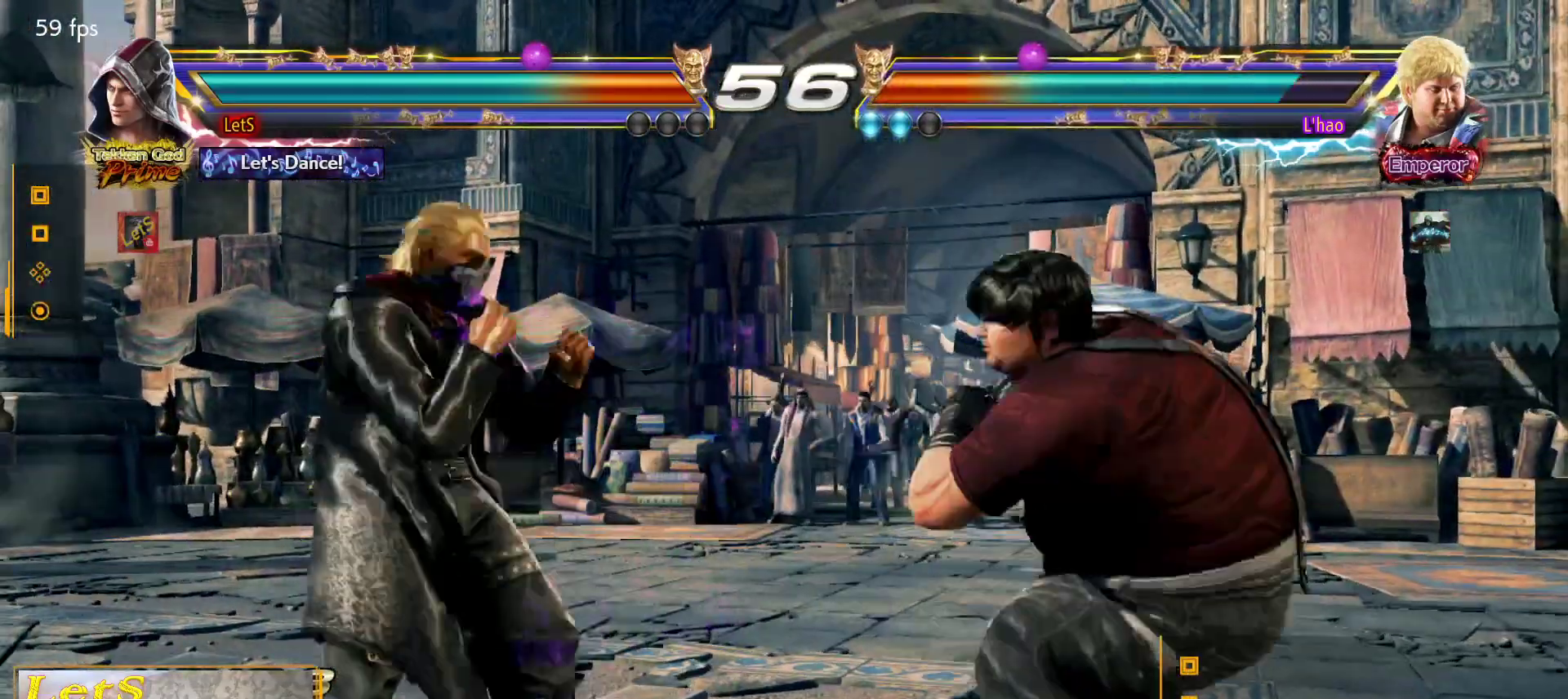
{"buttons": ["CIRCLE", "DPAD_RIGHT"], "left_stick": "center", "right_stick": "center", "events": [[233, "DPAD_LEFT", "up"], [267, "DPAD_DOWN", "down"], [267, "DPAD_RIGHT", "down"], [300, "TRIANGLE", "down"], [367, "DPAD_DOWN", "up"], [433, "TRIANGLE", "up"], [467, "CIRCLE", "down"]]}
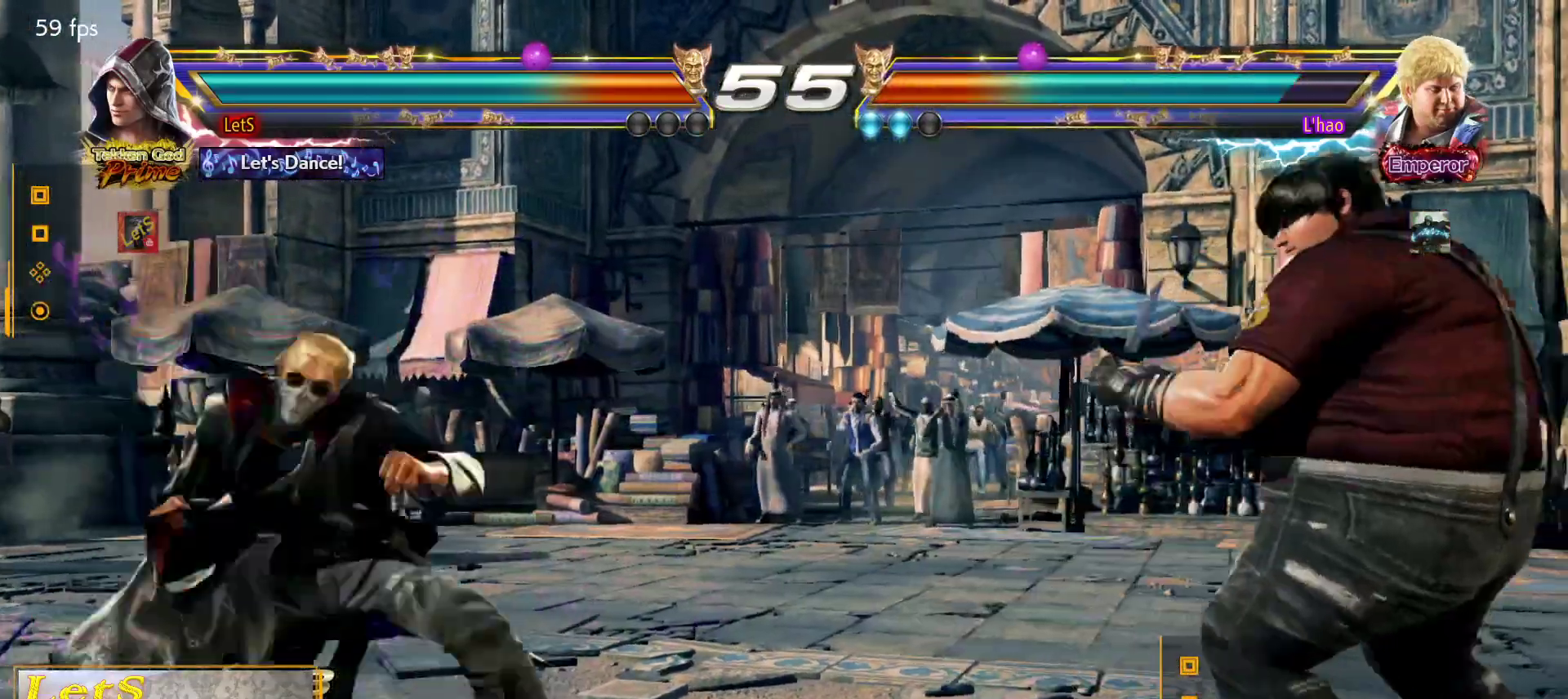
{"buttons": ["DPAD_DOWN", "DPAD_LEFT"], "left_stick": "center", "right_stick": "center", "events": [[333, "DPAD_DOWN", "down"], [367, "DPAD_LEFT", "down"], [367, "DPAD_RIGHT", "up"], [433, "CIRCLE", "up"]]}
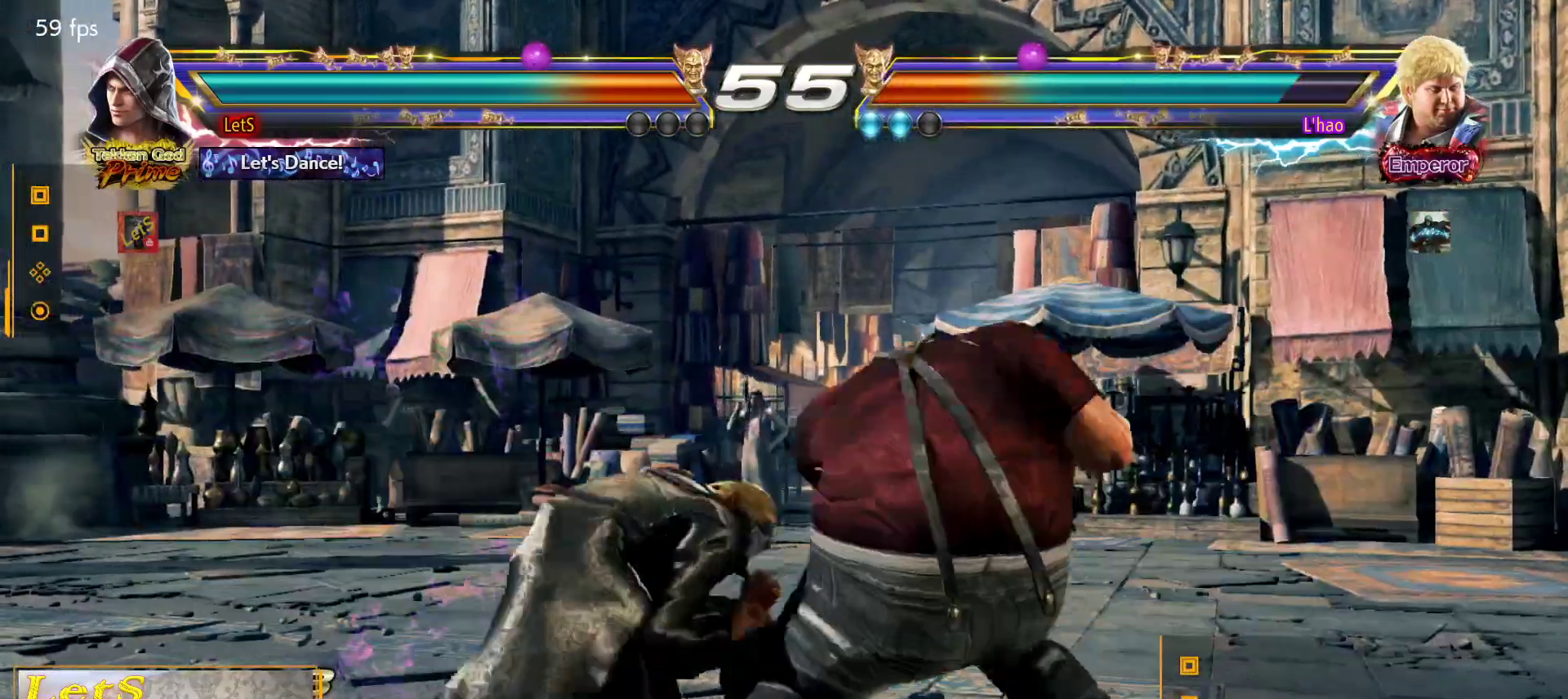
{"buttons": [], "left_stick": "center", "right_stick": "center", "events": [[33, "DPAD_DOWN", "up"], [100, "DPAD_LEFT", "up"], [133, "DPAD_LEFT", "down"], [233, "DPAD_LEFT", "up"], [233, "SQUARE", "down"], [333, "SQUARE", "up"], [367, "TRIANGLE", "down"], [400, "SQUARE", "down"], [467, "SQUARE", "up"], [467, "TRIANGLE", "up"]]}
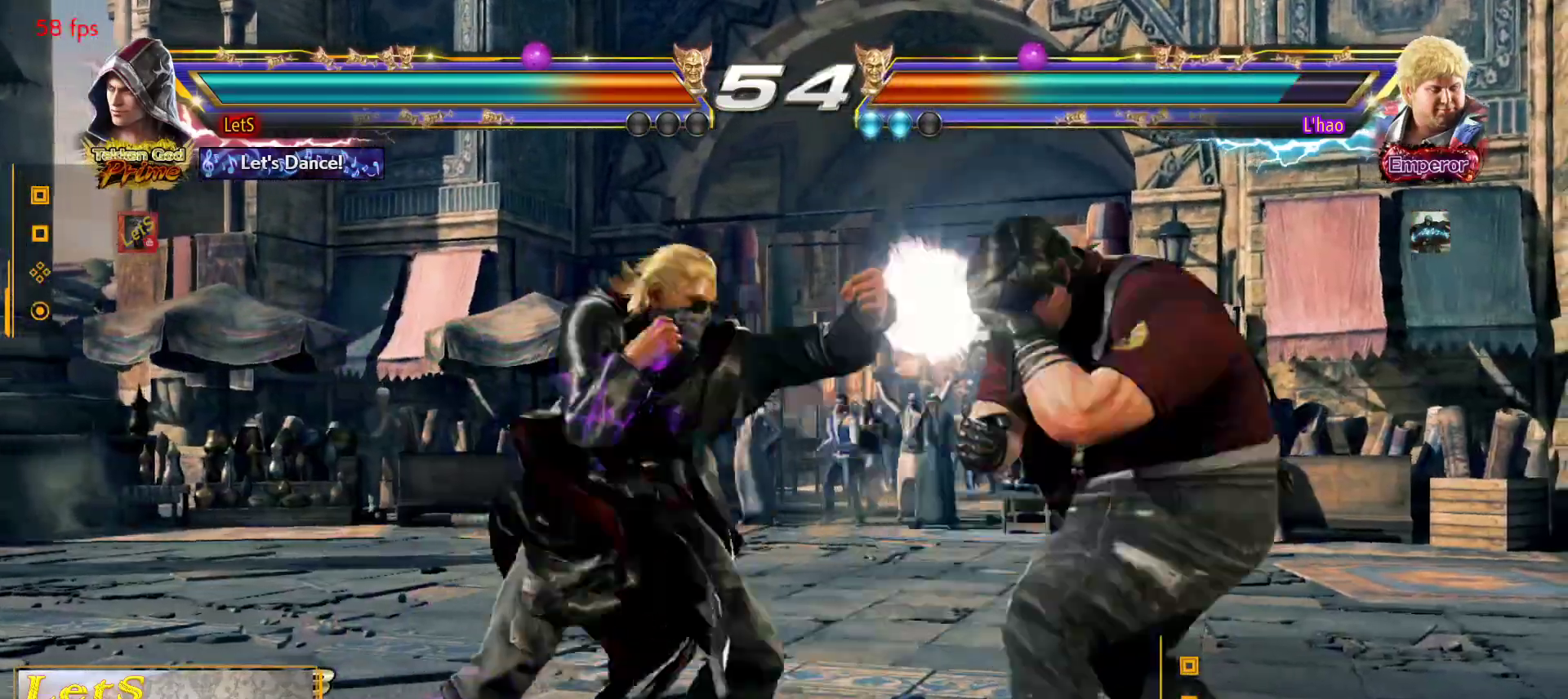
{"buttons": [], "left_stick": "center", "right_stick": "center", "events": [[33, "TRIANGLE", "down"], [167, "TRIANGLE", "up"]]}
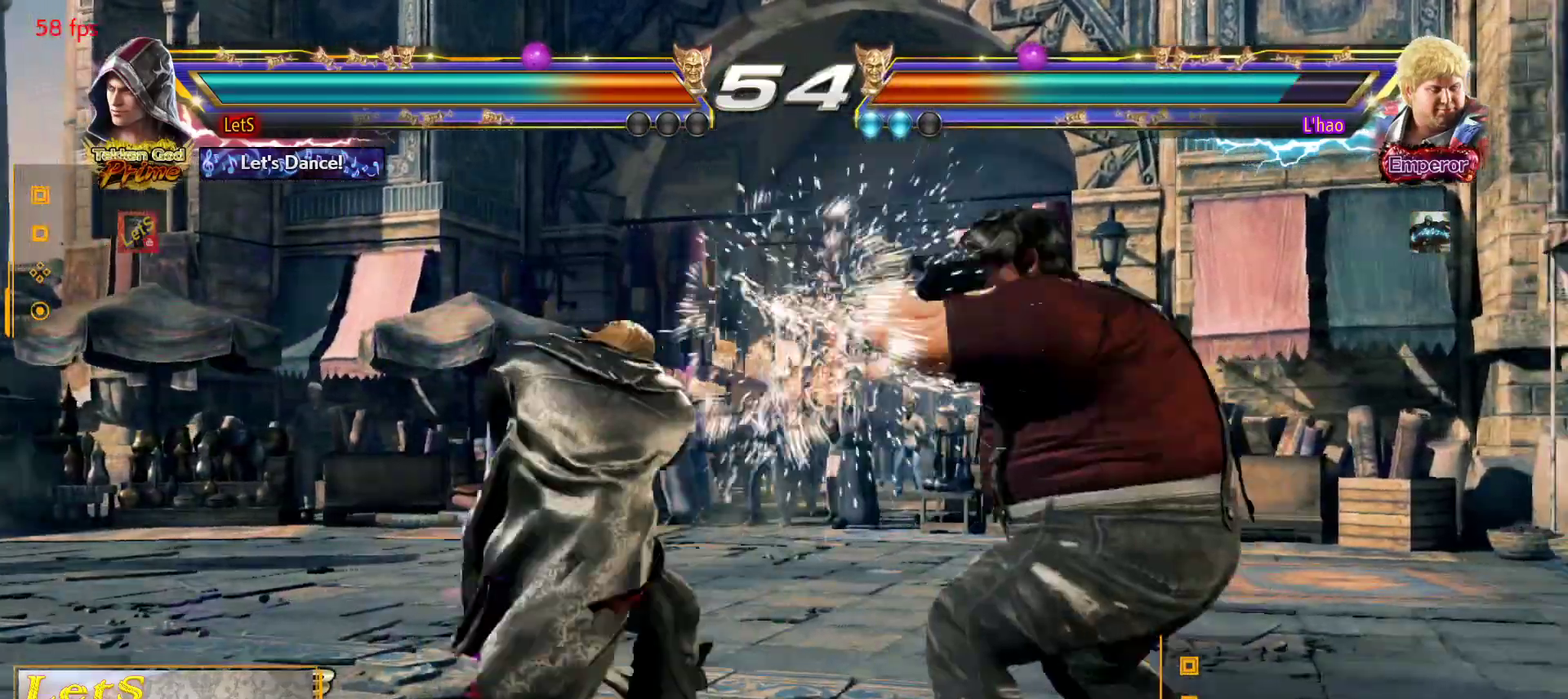
{"buttons": ["DPAD_LEFT"], "left_stick": "center", "right_stick": "center", "events": [[100, "DPAD_LEFT", "down"], [167, "DPAD_LEFT", "up"], [233, "DPAD_LEFT", "down"]]}
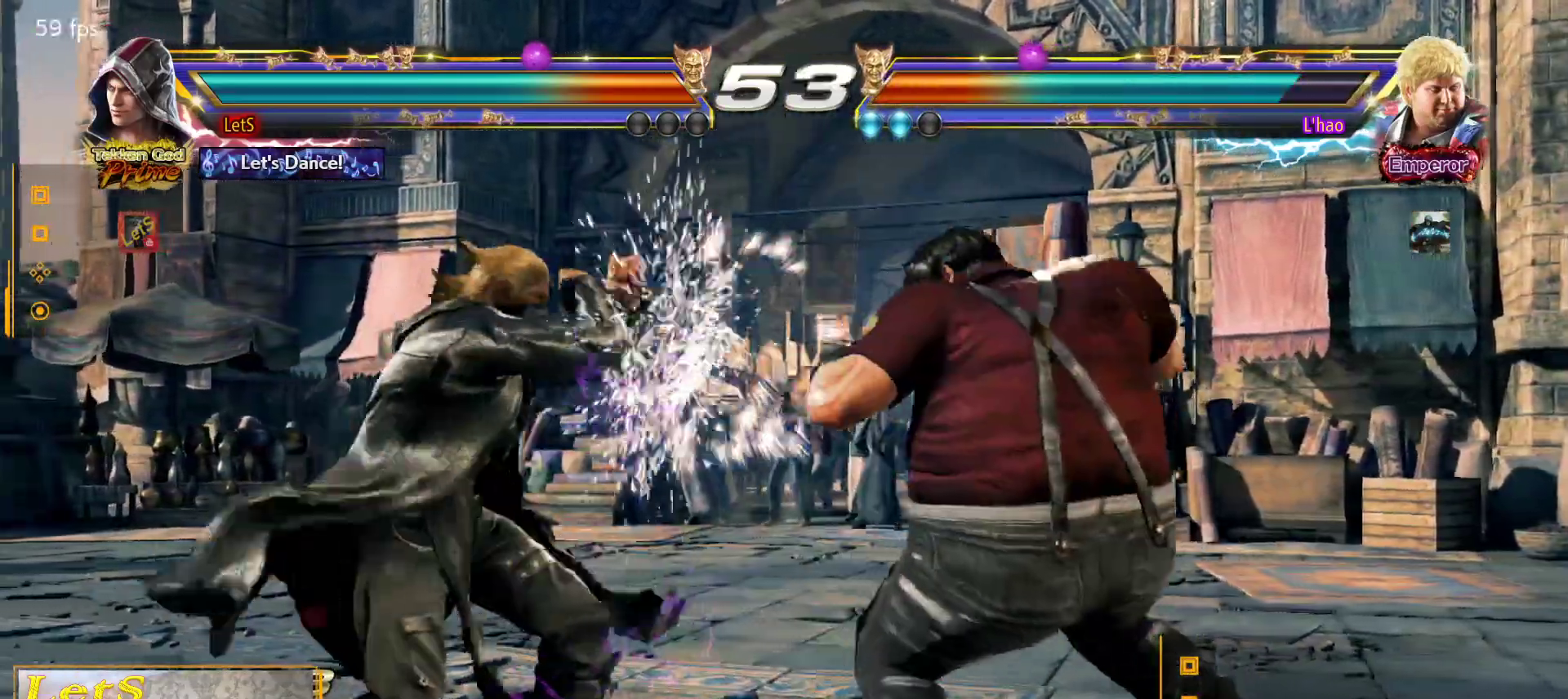
{"buttons": ["DPAD_LEFT"], "left_stick": "center", "right_stick": "center", "events": [[200, "DPAD_LEFT", "up"], [300, "DPAD_LEFT", "down"]]}
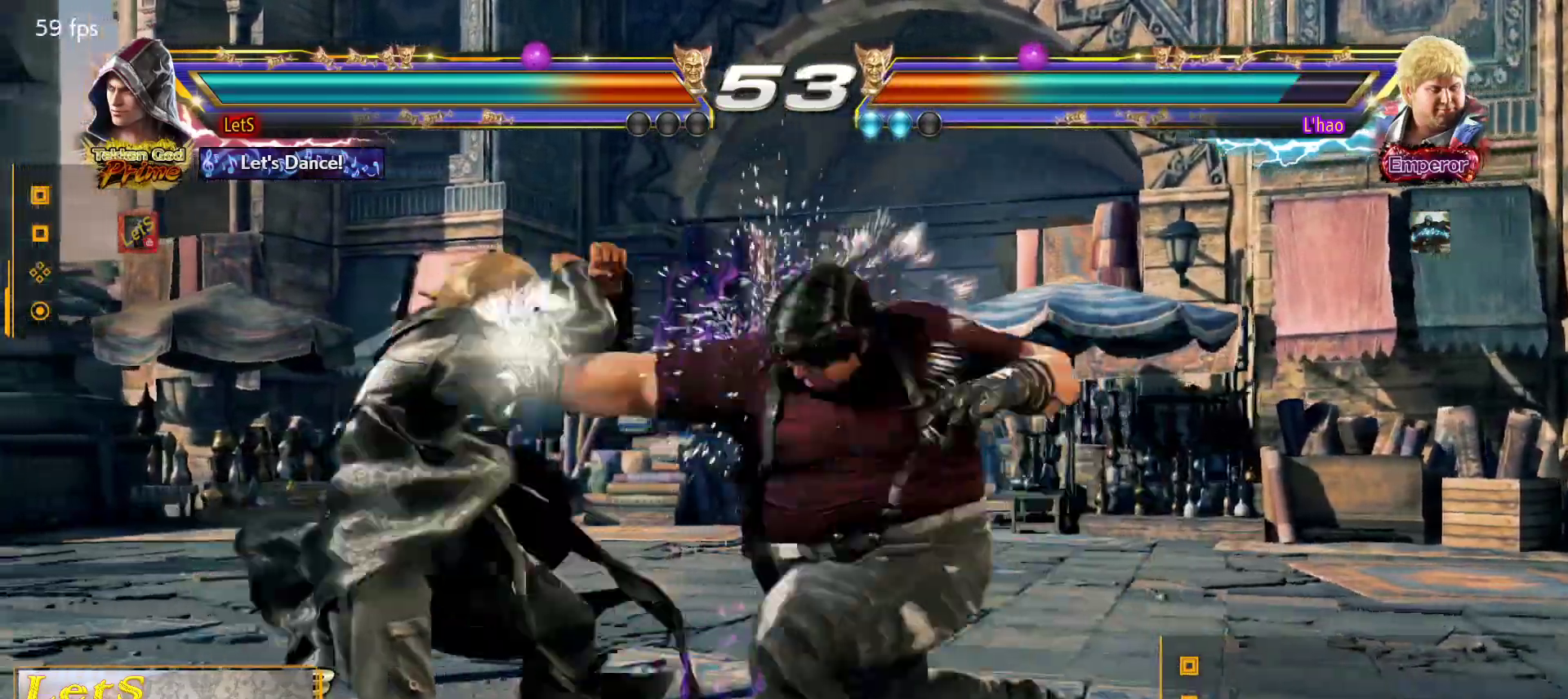
{"buttons": ["DPAD_LEFT"], "left_stick": "center", "right_stick": "center", "events": [[67, "DPAD_DOWN", "down"], [267, "DPAD_DOWN", "up"], [267, "DPAD_LEFT", "up"], [300, "DPAD_LEFT", "down"]]}
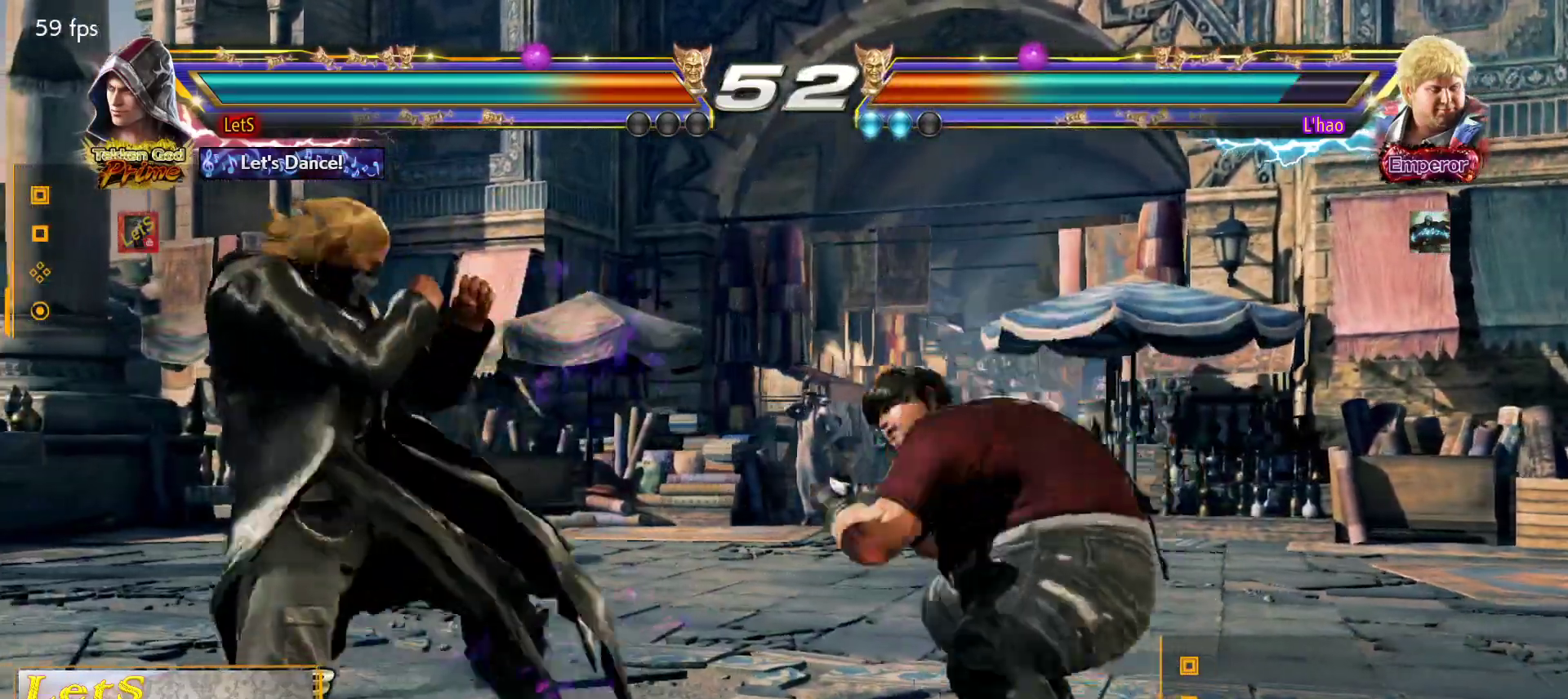
{"buttons": [], "left_stick": "center", "right_stick": "center", "events": [[267, "DPAD_LEFT", "up"]]}
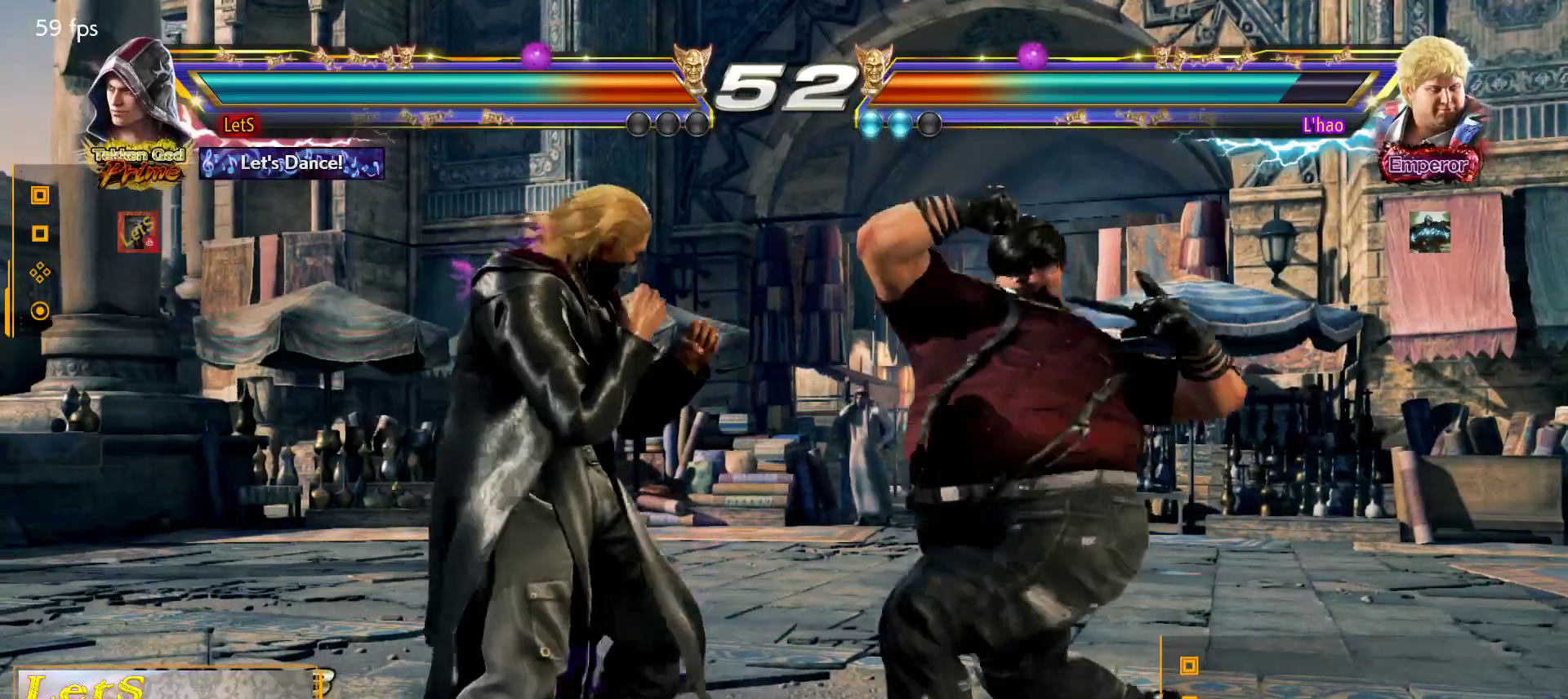
{"buttons": [], "left_stick": "center", "right_stick": "center", "events": [[100, "SQUARE", "down"], [167, "TRIANGLE", "down"], [200, "SQUARE", "up"], [367, "TRIANGLE", "up"]]}
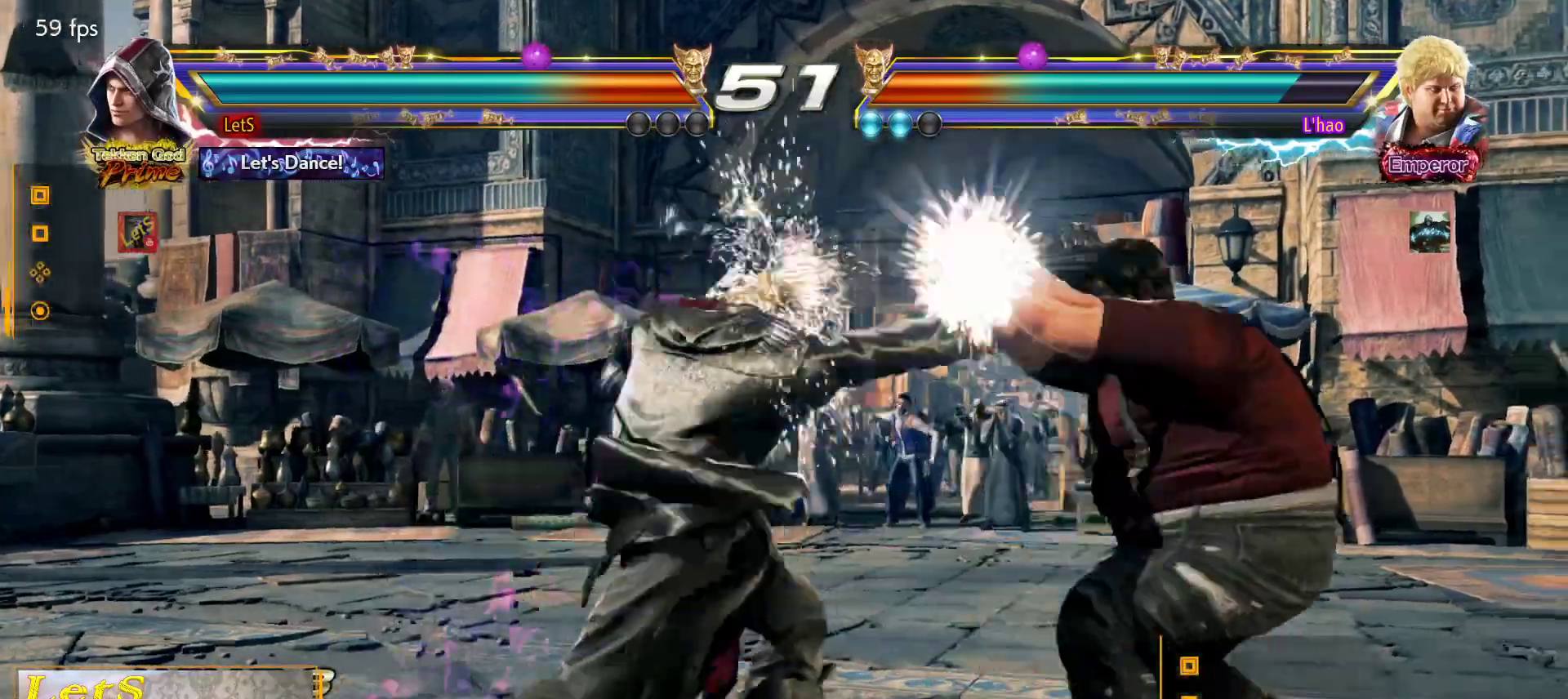
{"buttons": ["DPAD_LEFT"], "left_stick": "center", "right_stick": "center", "events": [[133, "DPAD_RIGHT", "down"], [200, "DPAD_RIGHT", "up"], [300, "DPAD_RIGHT", "down"], [333, "DPAD_RIGHT", "up"], [433, "DPAD_LEFT", "down"]]}
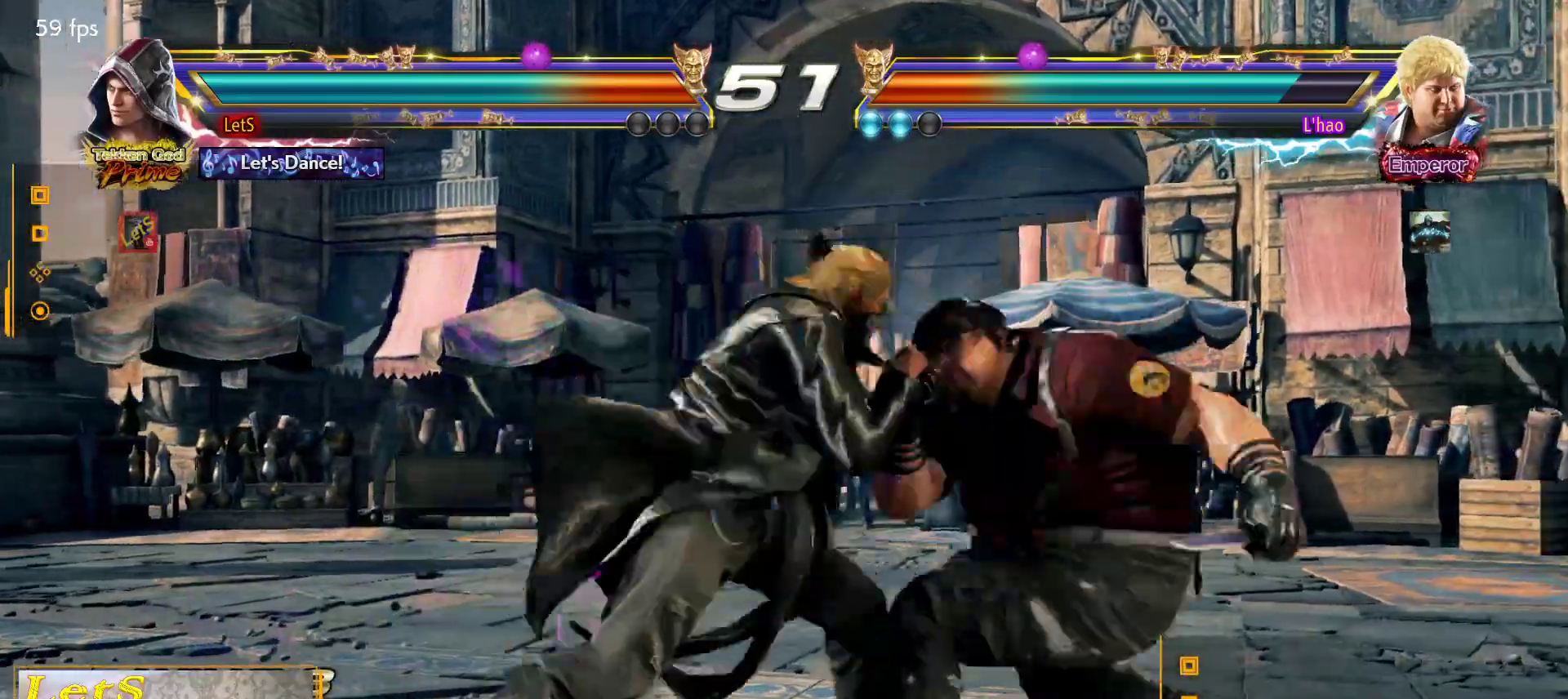
{"buttons": [], "left_stick": "center", "right_stick": "center", "events": [[33, "DPAD_LEFT", "up"], [67, "DPAD_LEFT", "down"], [200, "DPAD_LEFT", "up"]]}
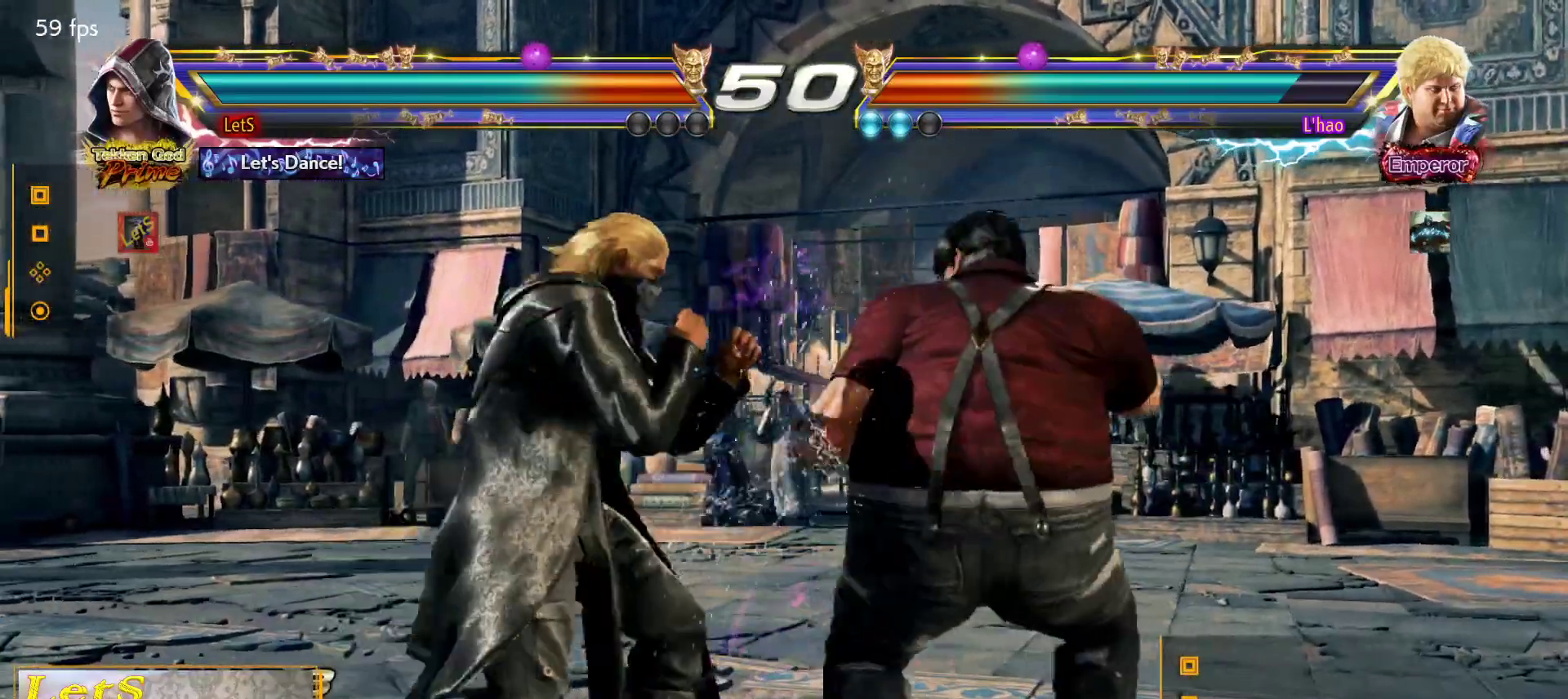
{"buttons": ["DPAD_LEFT"], "left_stick": "center", "right_stick": "center", "events": [[333, "DPAD_LEFT", "down"], [400, "DPAD_LEFT", "up"], [467, "DPAD_LEFT", "down"]]}
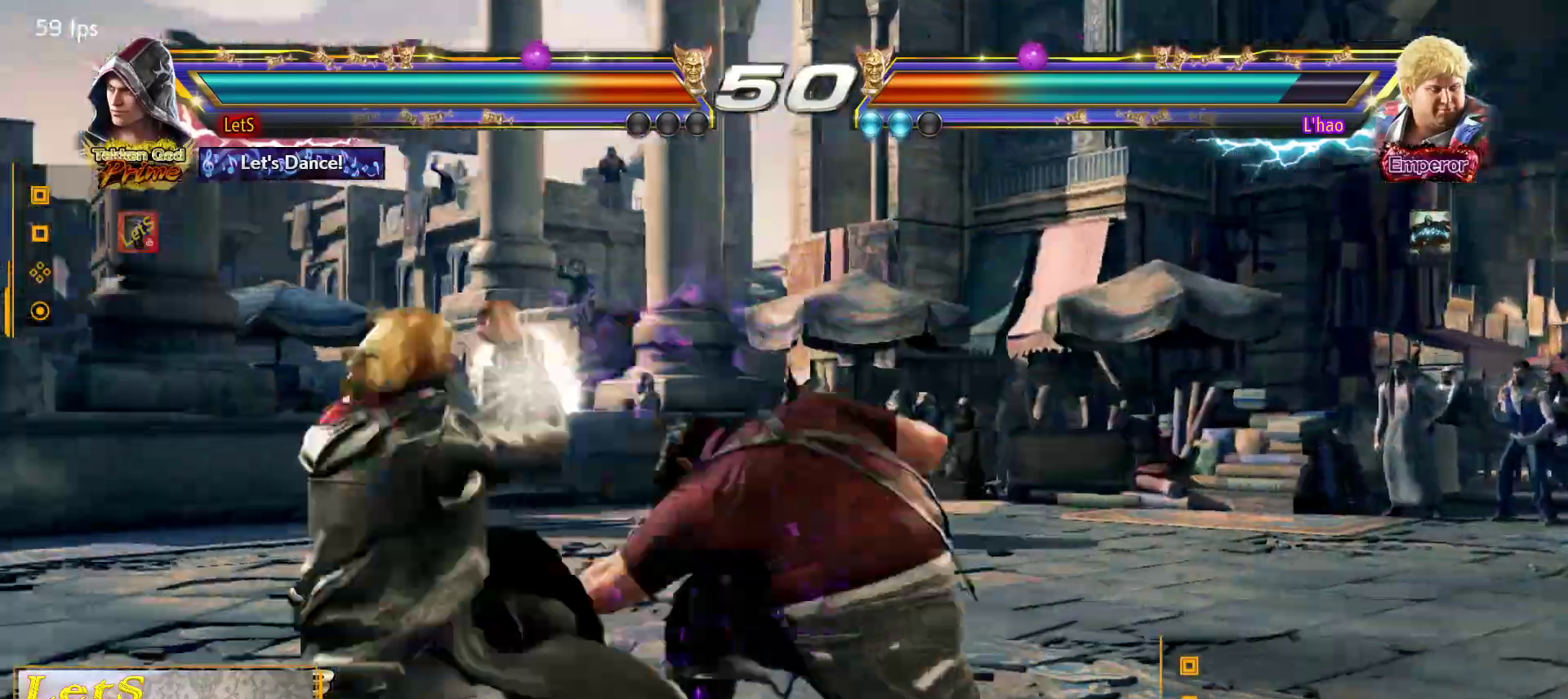
{"buttons": [], "left_stick": "center", "right_stick": "center", "events": [[200, "DPAD_LEFT", "up"], [433, "DPAD_RIGHT", "down"], [500, "DPAD_RIGHT", "up"]]}
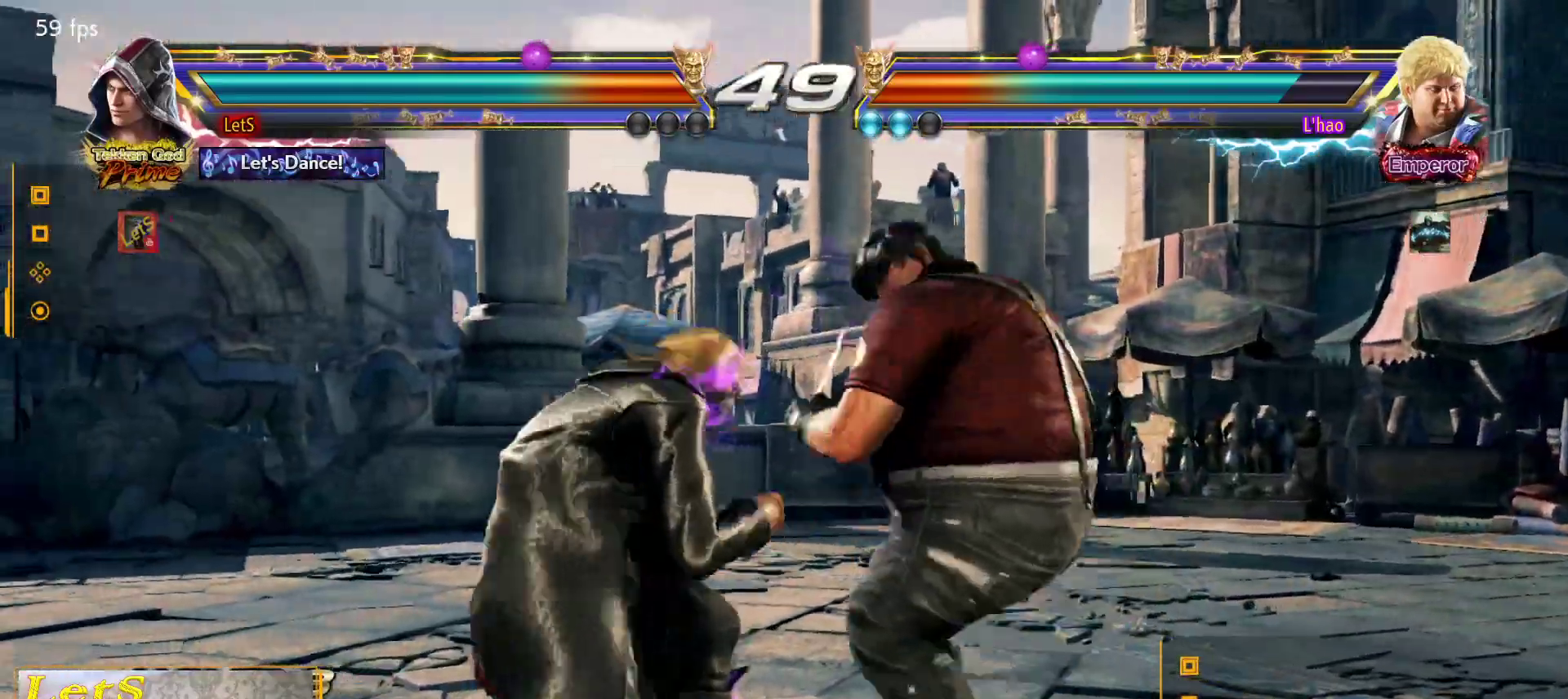
{"buttons": ["L2", "DPAD_DOWN", "DPAD_RIGHT"], "left_stick": "center", "right_stick": "center", "events": [[67, "DPAD_RIGHT", "down"], [100, "DPAD_RIGHT", "up"], [167, "DPAD_LEFT", "down"], [267, "DPAD_LEFT", "up"], [400, "DPAD_RIGHT", "down"], [433, "L2", "down"], [500, "DPAD_DOWN", "down"]]}
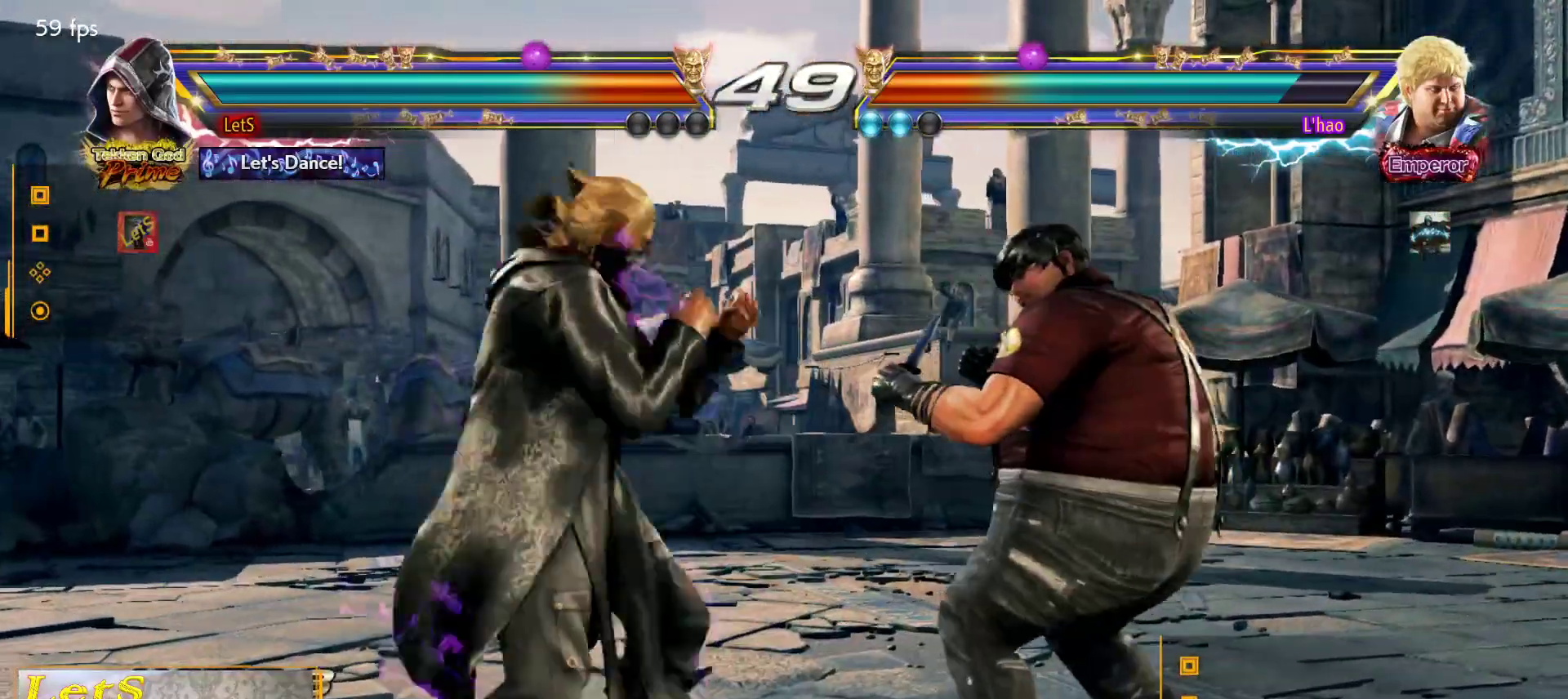
{"buttons": ["DPAD_DOWN", "DPAD_RIGHT"], "left_stick": "center", "right_stick": "center", "events": [[33, "L2", "up"], [33, "TRIANGLE", "down"], [100, "TRIANGLE", "up"]]}
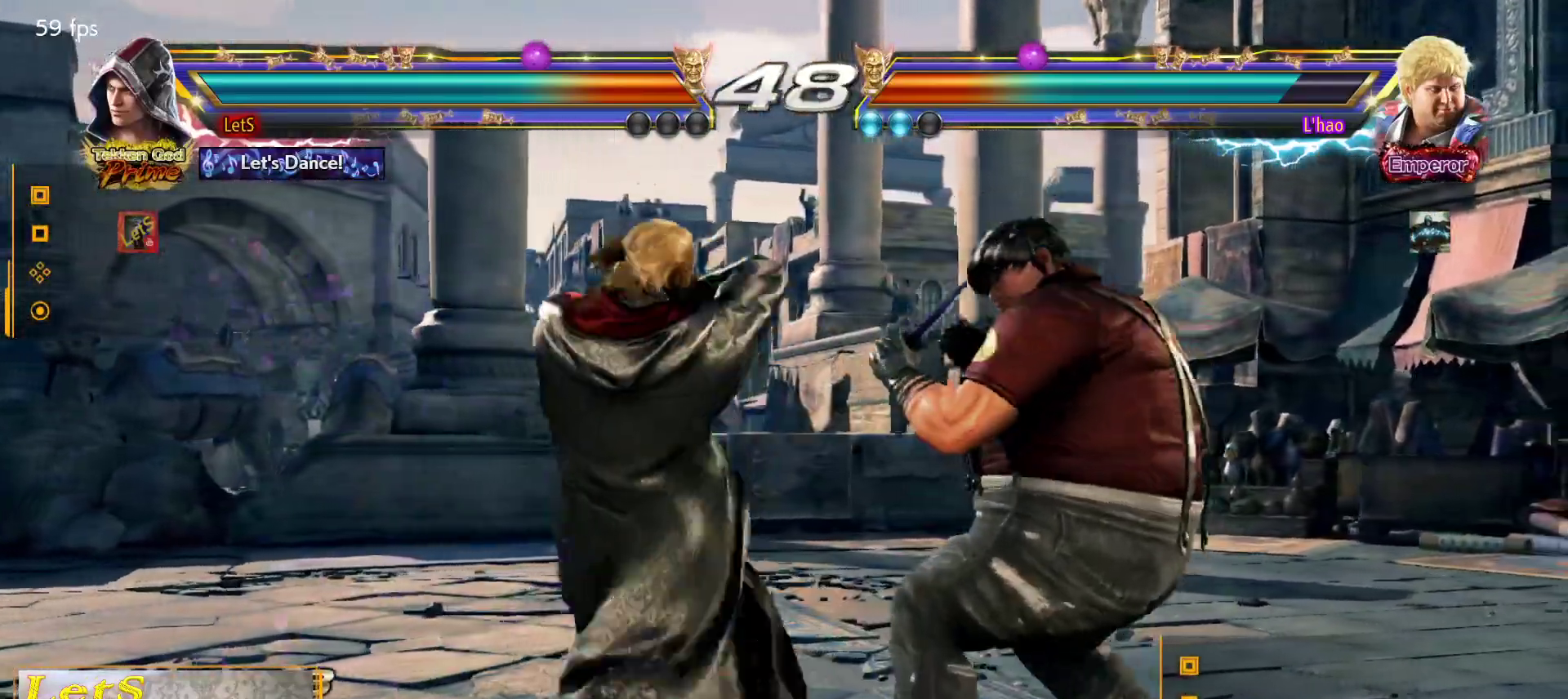
{"buttons": ["SQUARE"], "left_stick": "center", "right_stick": "center", "events": [[33, "DPAD_DOWN", "up"], [67, "DPAD_RIGHT", "up"], [133, "DPAD_LEFT", "down"], [233, "DPAD_DOWN", "down"], [467, "DPAD_DOWN", "up"], [467, "DPAD_LEFT", "up"], [467, "SQUARE", "down"]]}
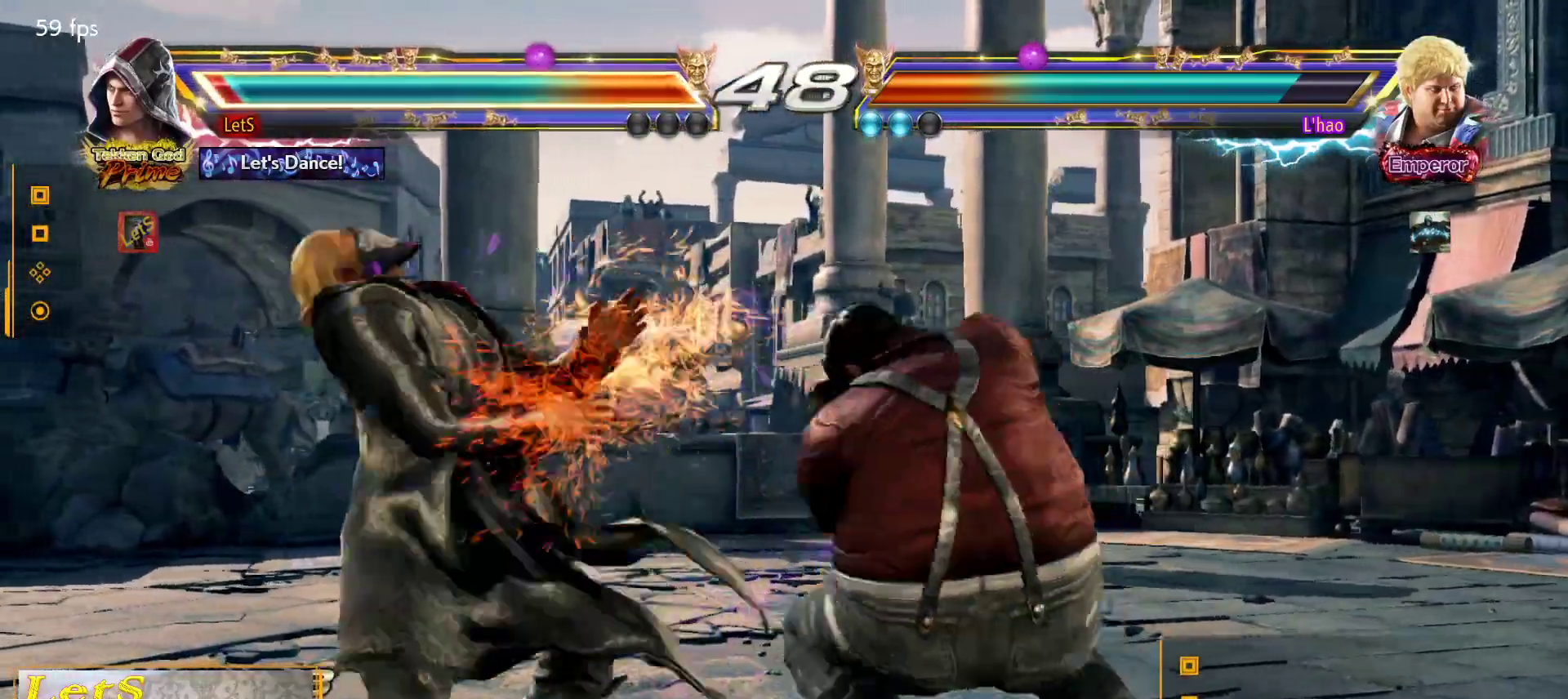
{"buttons": [], "left_stick": "center", "right_stick": "center", "events": [[133, "SQUARE", "up"], [233, "DPAD_LEFT", "down"], [367, "DPAD_LEFT", "up"], [433, "DPAD_LEFT", "down"], [500, "DPAD_LEFT", "up"]]}